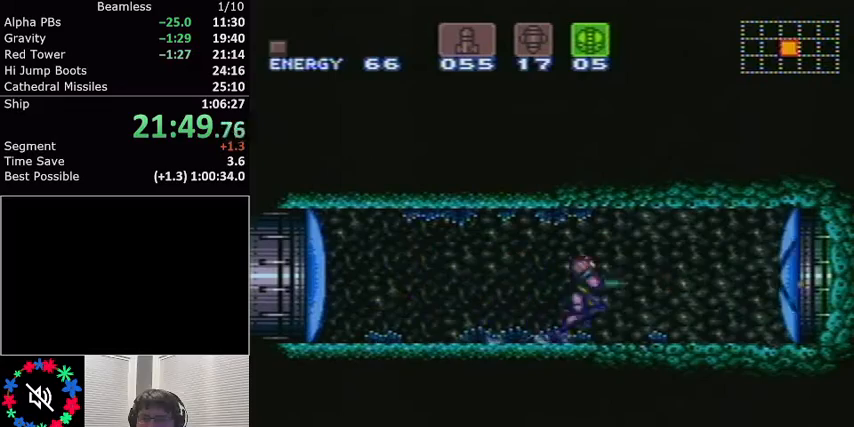
Gameplay with a controller (Nintendo layout); each line is a JSON object with the inputs held at the frame after it. "events" lists button and stick changes between this image and that frame as [ms after this image, input, new state], when the widget could be followed in between. Not read: L3 R3.
{"buttons": ["L1", "DPAD_RIGHT"], "events": [[33, "DPAD_RIGHT", "up"], [67, "DPAD_DOWN", "down"], [133, "DPAD_DOWN", "up"], [200, "DPAD_DOWN", "down"], [233, "DPAD_RIGHT", "down"], [267, "DPAD_DOWN", "up"], [467, "A", "up"]]}
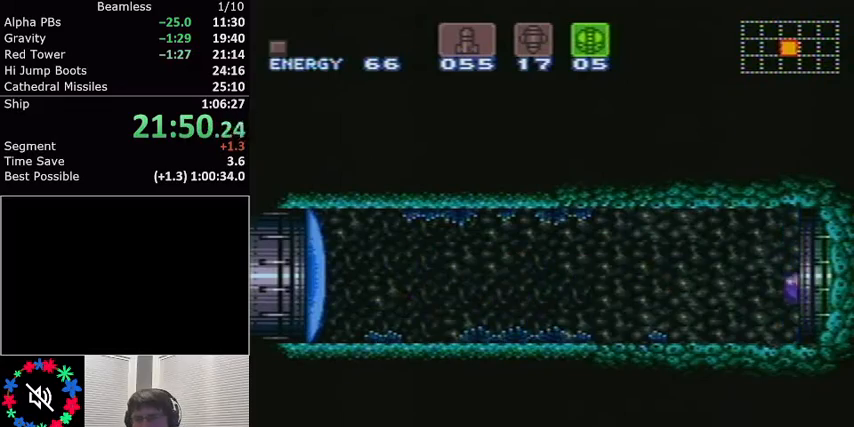
{"buttons": ["L1", "DPAD_RIGHT"], "events": []}
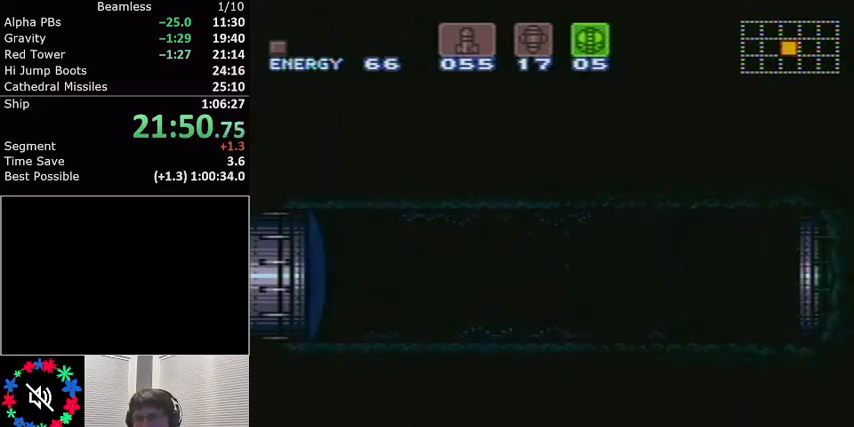
{"buttons": ["L1", "DPAD_RIGHT"], "events": []}
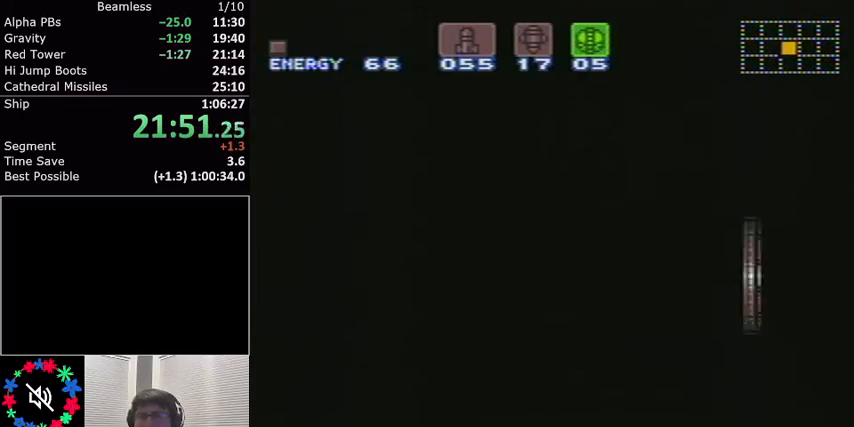
{"buttons": ["L1", "DPAD_RIGHT"], "events": []}
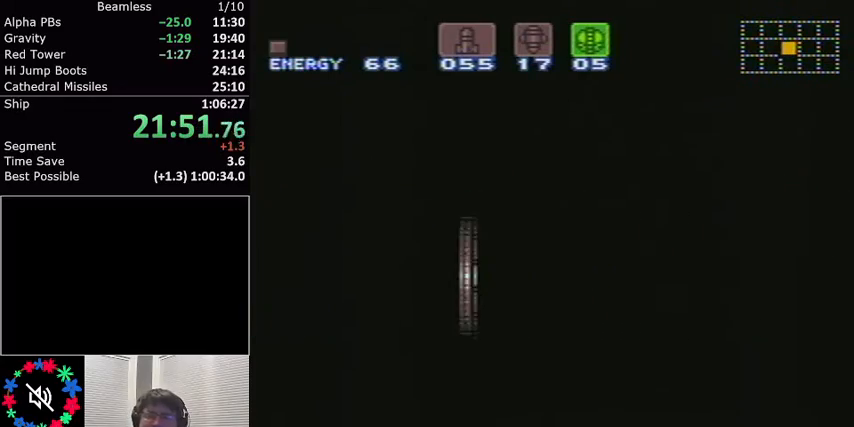
{"buttons": ["L1", "DPAD_RIGHT"], "events": []}
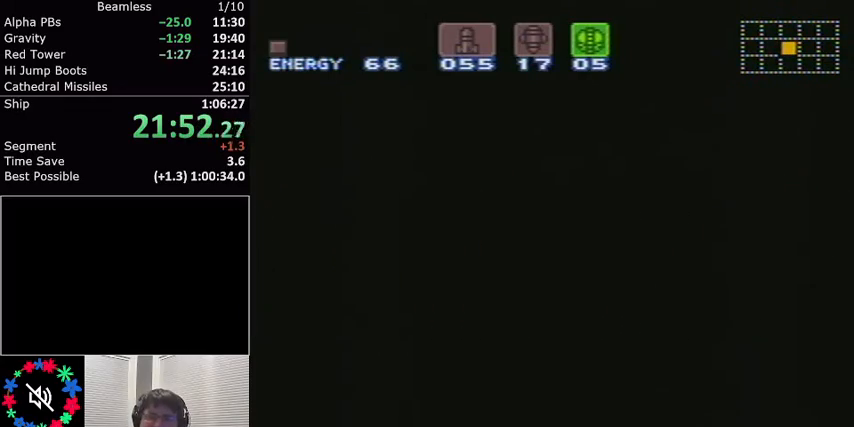
{"buttons": ["L1", "DPAD_RIGHT"], "events": []}
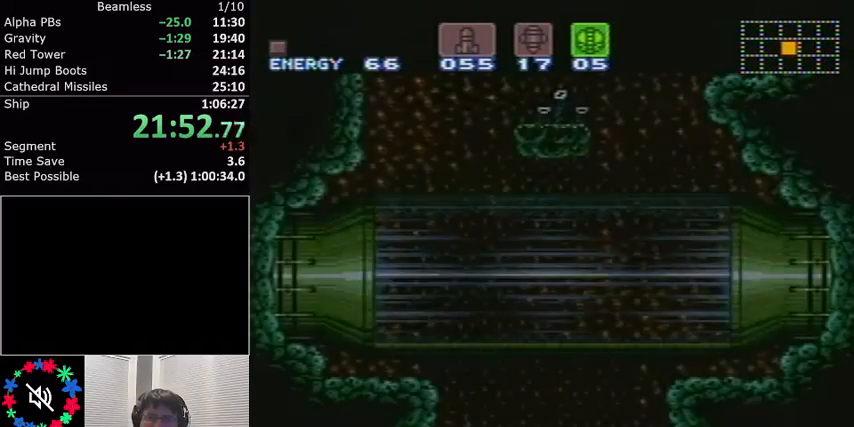
{"buttons": ["L1", "DPAD_UP"], "events": [[167, "X", "down"], [300, "DPAD_UP", "down"], [333, "DPAD_RIGHT", "up"], [434, "X", "up"]]}
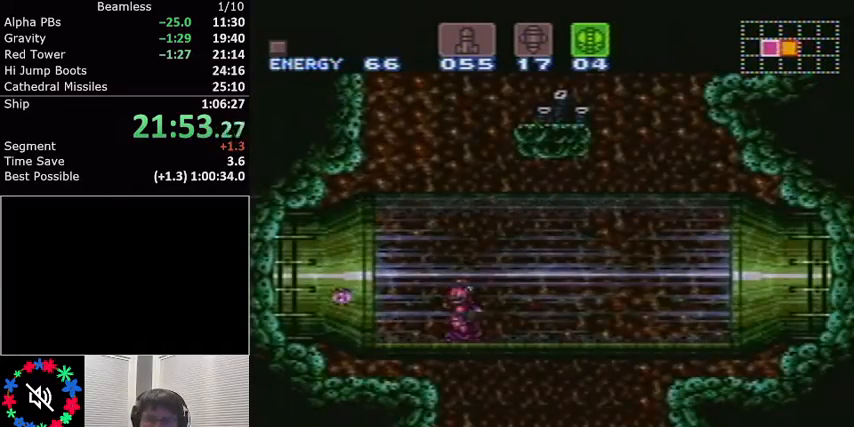
{"buttons": ["L1"], "events": [[134, "DPAD_UP", "up"], [167, "B", "down"], [234, "B", "up"], [267, "DPAD_UP", "down"], [401, "DPAD_UP", "up"]]}
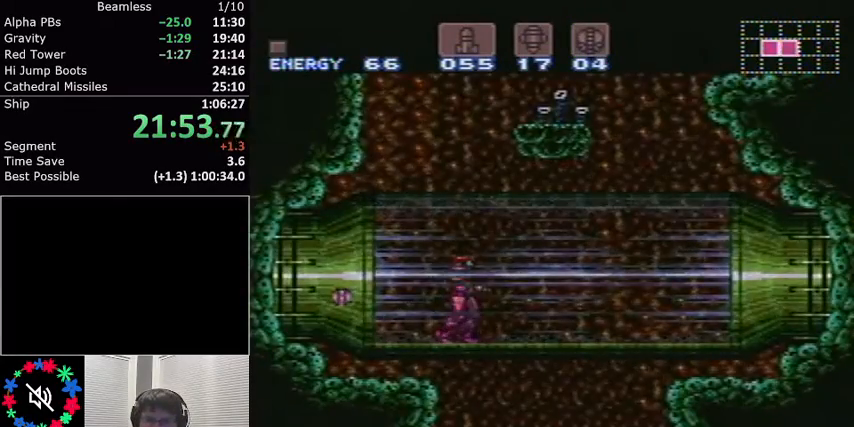
{"buttons": ["L1", "DPAD_RIGHT"], "events": [[467, "DPAD_RIGHT", "down"]]}
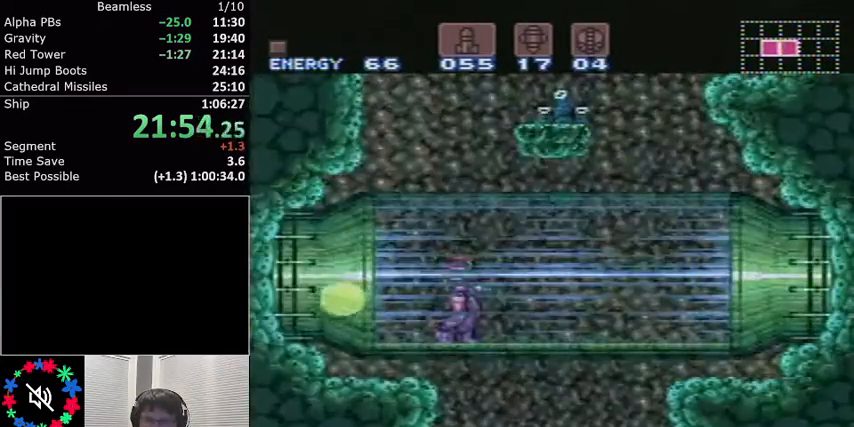
{"buttons": ["B", "L1", "DPAD_RIGHT"], "events": [[467, "B", "down"]]}
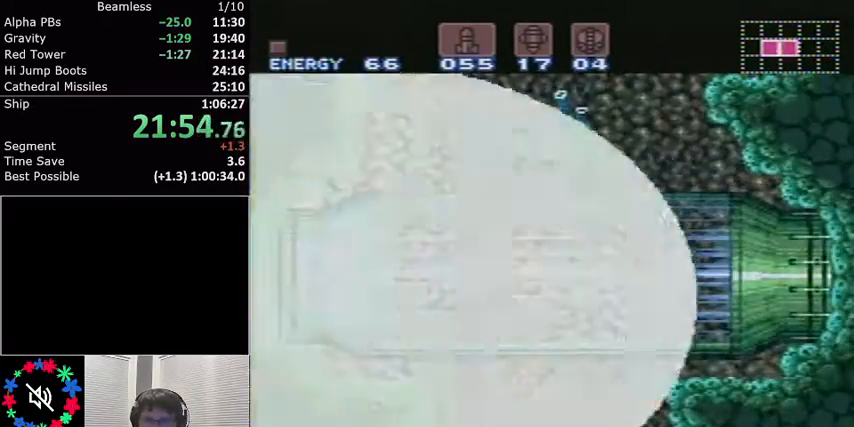
{"buttons": ["L1", "DPAD_UP", "DPAD_RIGHT"], "events": [[233, "B", "up"], [434, "DPAD_UP", "down"]]}
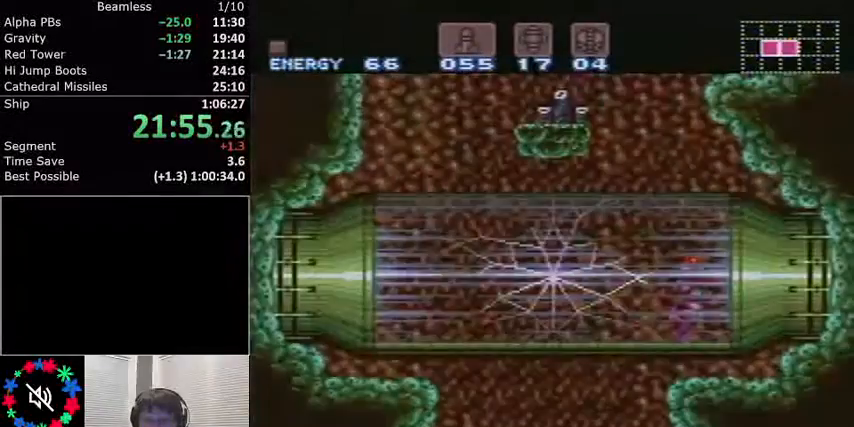
{"buttons": ["L1", "DPAD_RIGHT"], "events": [[234, "DPAD_UP", "up"]]}
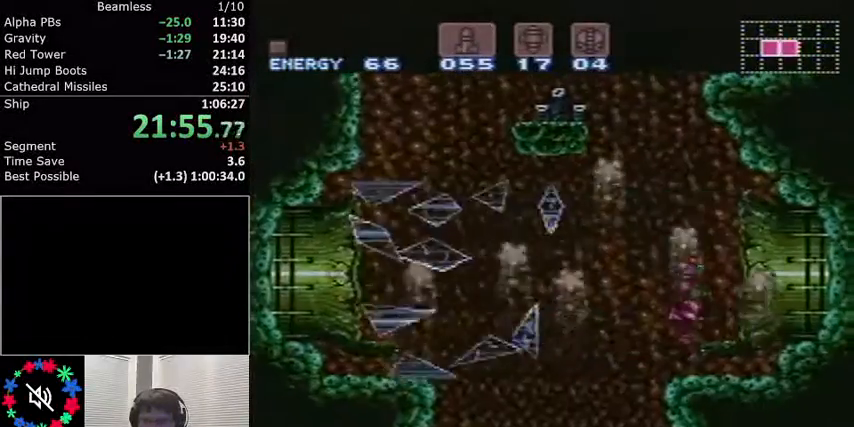
{"buttons": ["L1", "DPAD_RIGHT"], "events": []}
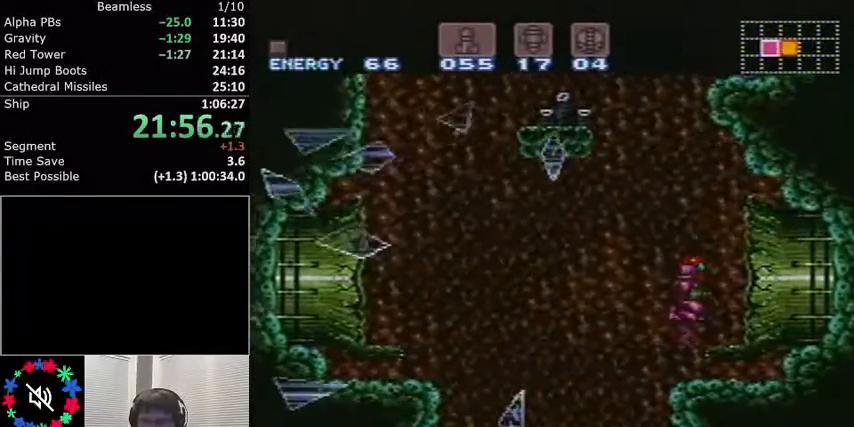
{"buttons": ["L1", "DPAD_RIGHT"], "events": []}
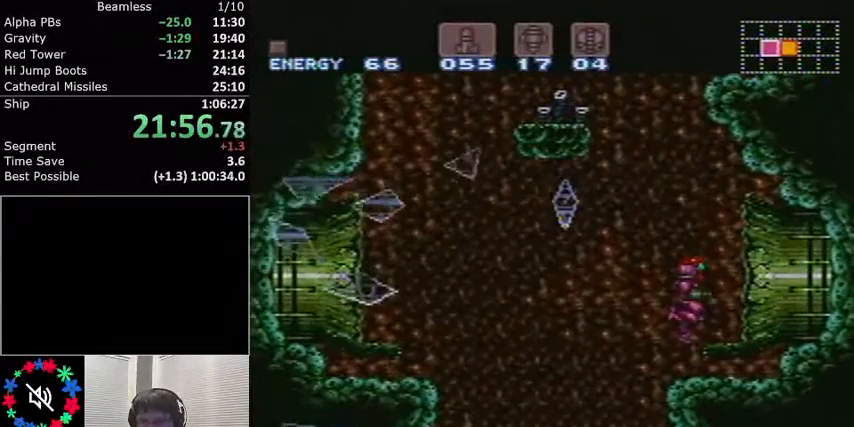
{"buttons": ["L1", "DPAD_RIGHT"], "events": []}
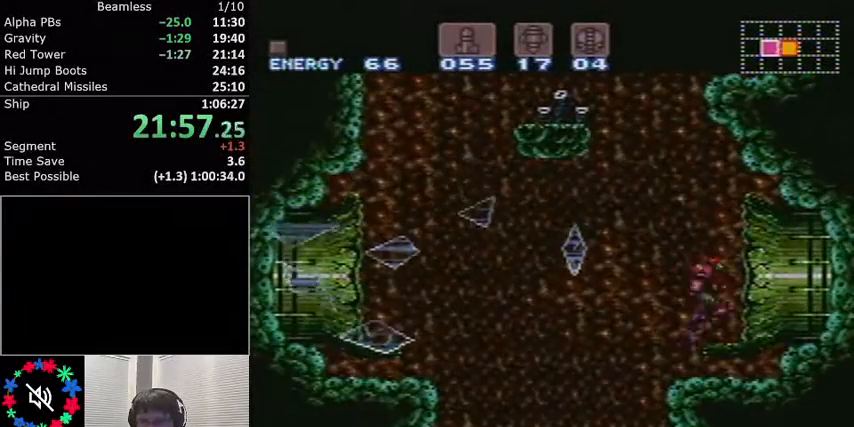
{"buttons": ["L1", "DPAD_RIGHT"], "events": []}
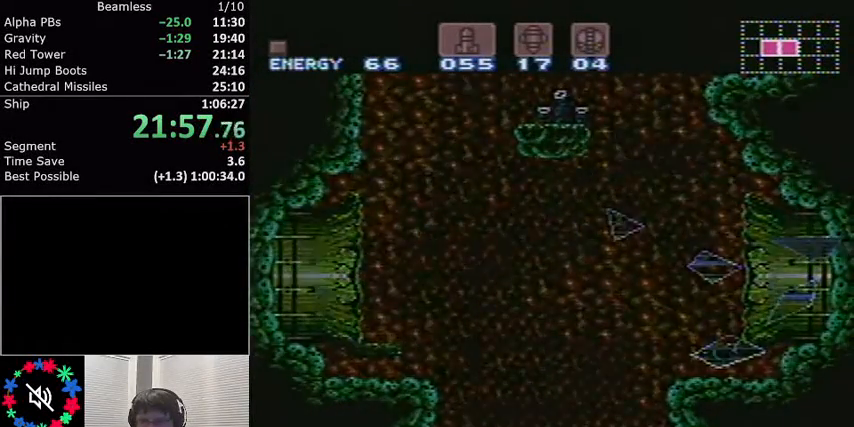
{"buttons": ["L1", "DPAD_RIGHT"], "events": []}
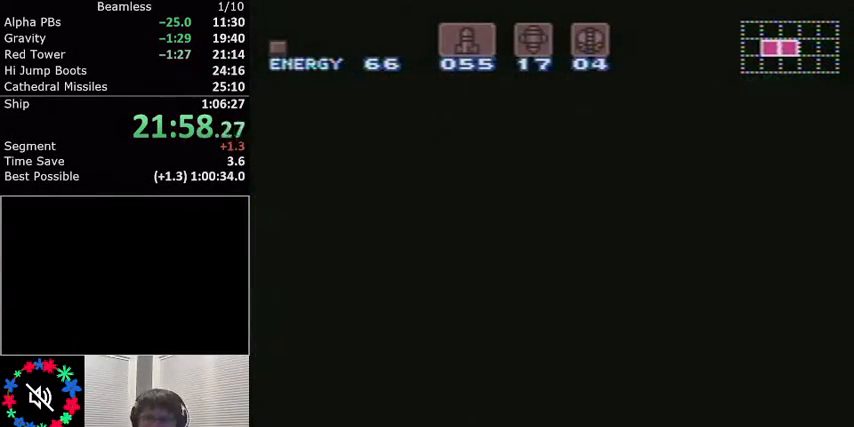
{"buttons": ["L1", "DPAD_RIGHT"], "events": [[134, "DPAD_RIGHT", "up"], [134, "L1", "up"], [167, "DPAD_RIGHT", "down"], [167, "L1", "down"]]}
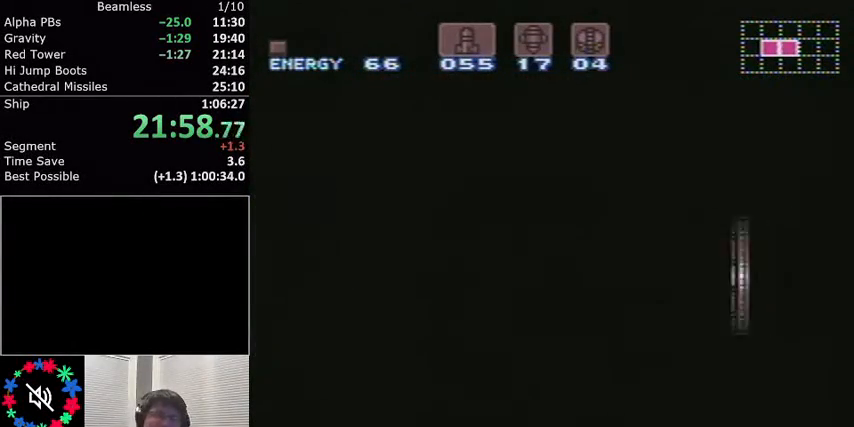
{"buttons": ["L1", "DPAD_RIGHT"], "events": []}
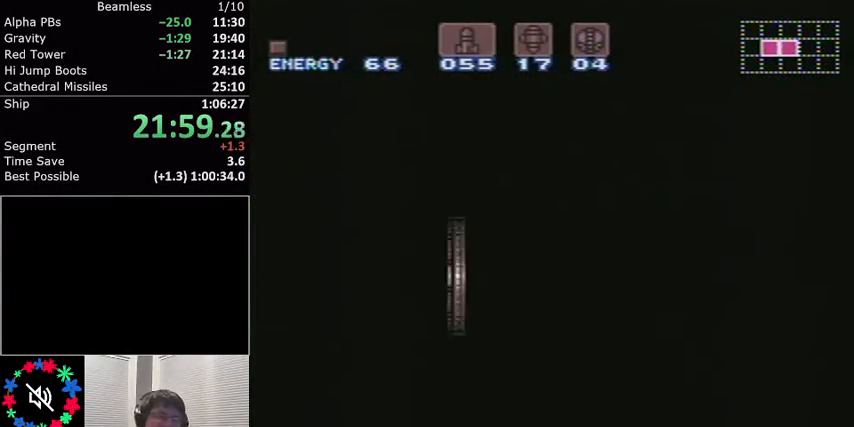
{"buttons": ["L1", "DPAD_RIGHT"], "events": []}
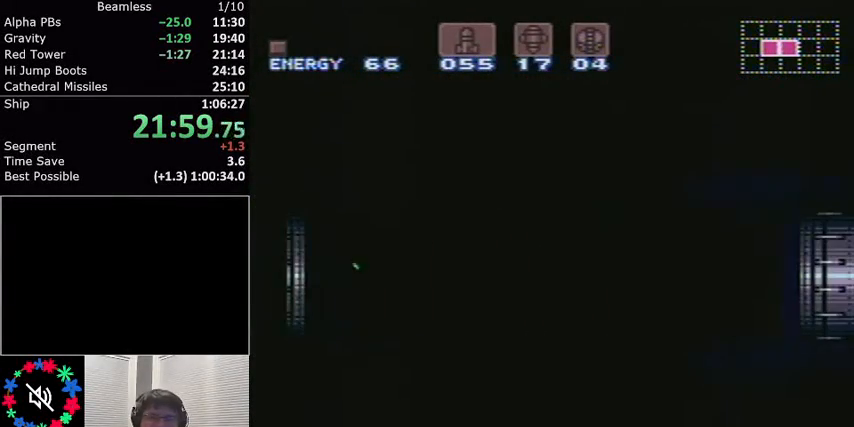
{"buttons": ["X", "L1", "DPAD_RIGHT"], "events": [[500, "X", "down"]]}
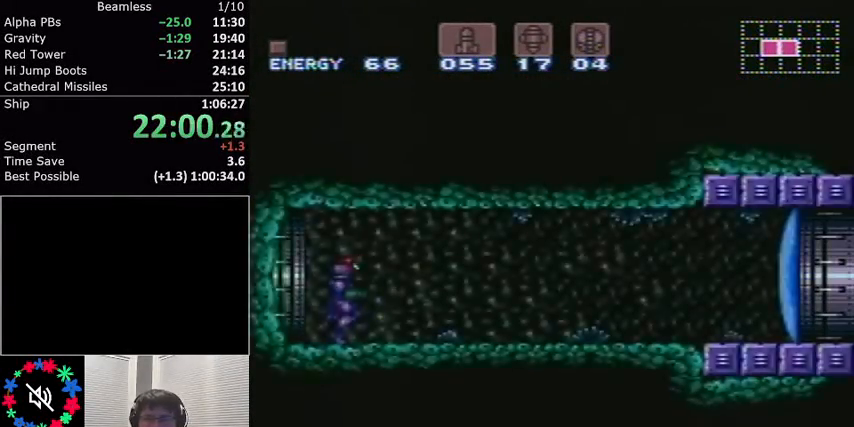
{"buttons": ["L1", "DPAD_RIGHT"], "events": [[100, "X", "up"]]}
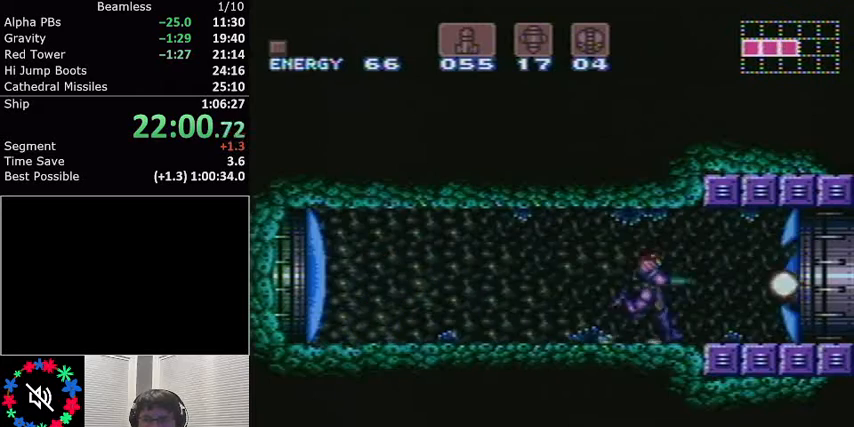
{"buttons": ["L1", "DPAD_RIGHT"], "events": []}
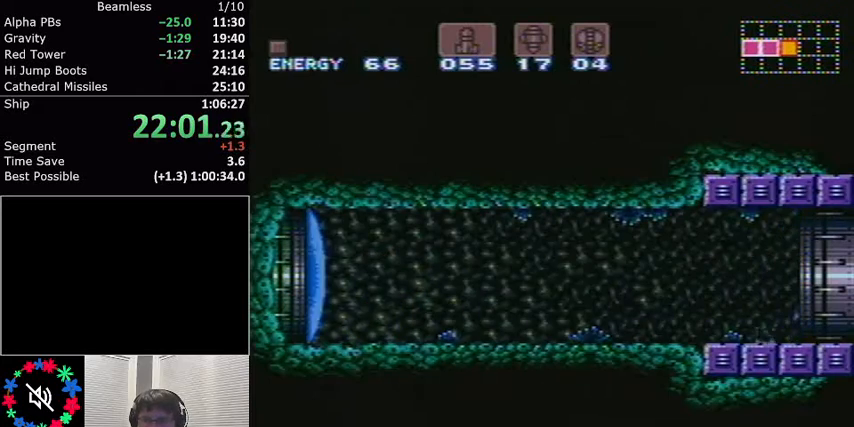
{"buttons": ["L1", "DPAD_RIGHT"], "events": []}
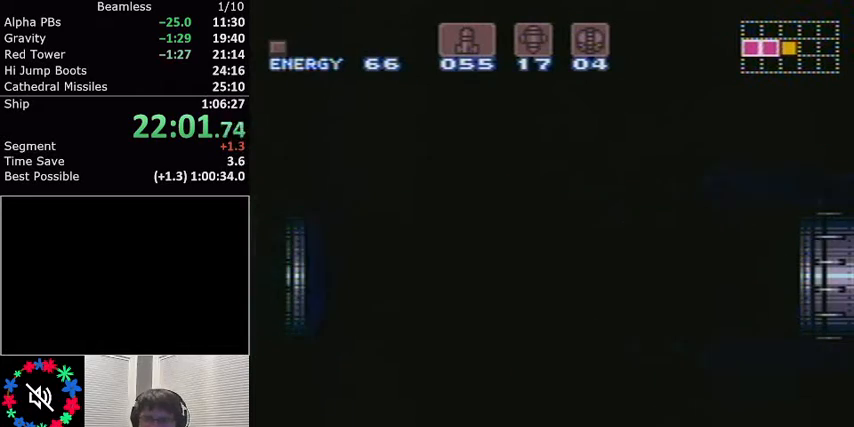
{"buttons": ["L1", "DPAD_RIGHT"], "events": []}
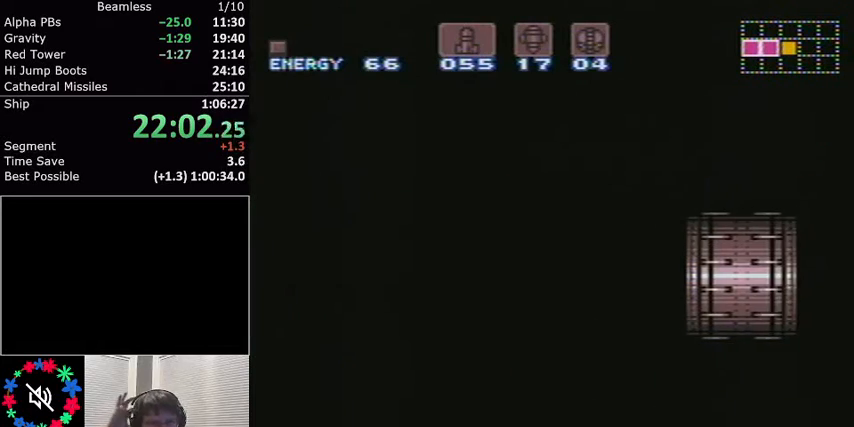
{"buttons": ["L1", "DPAD_RIGHT"], "events": []}
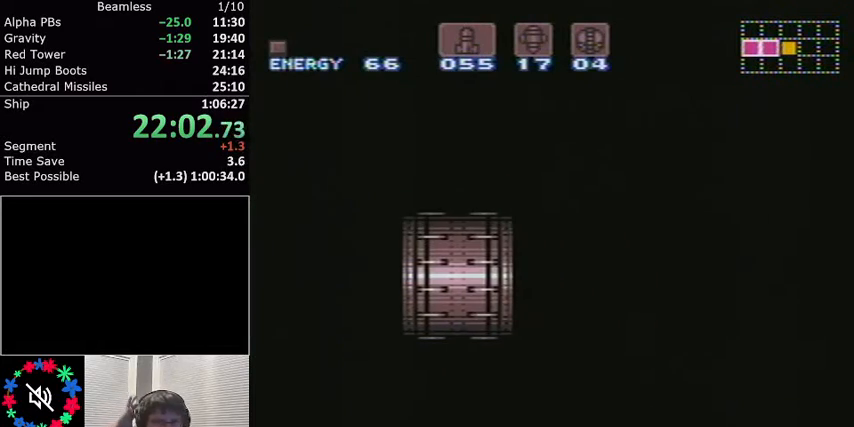
{"buttons": ["L1", "DPAD_RIGHT"], "events": []}
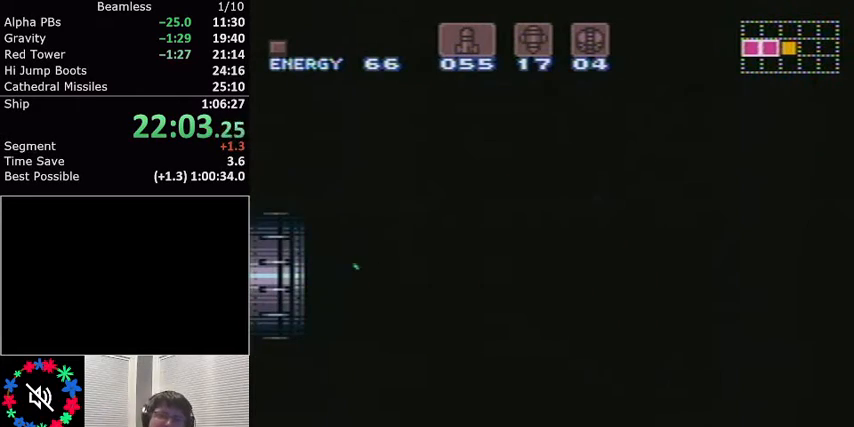
{"buttons": ["L1", "DPAD_RIGHT"], "events": []}
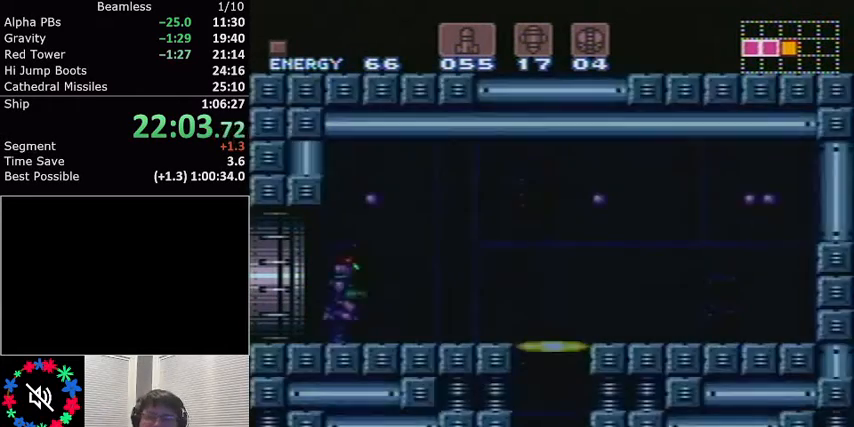
{"buttons": ["R1"], "events": [[334, "DPAD_RIGHT", "up"], [367, "DPAD_DOWN", "down"], [367, "L1", "up"], [367, "R1", "down"], [468, "DPAD_DOWN", "up"]]}
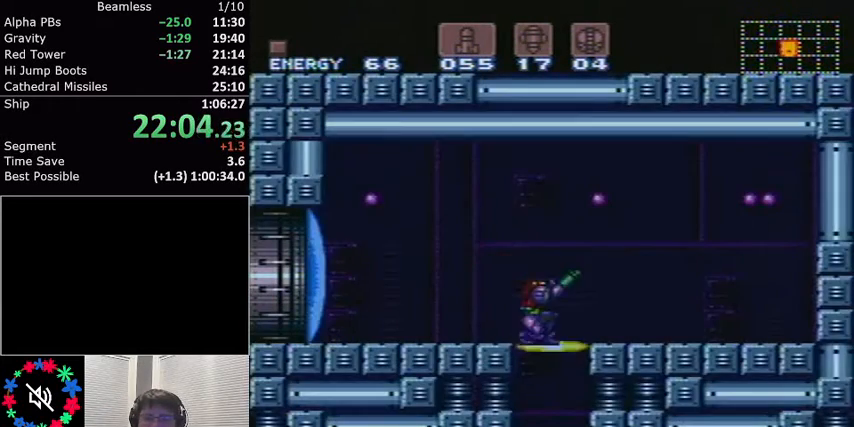
{"buttons": [], "events": [[100, "R1", "up"], [200, "DPAD_UP", "down"], [334, "DPAD_UP", "up"], [400, "DPAD_DOWN", "down"], [500, "DPAD_DOWN", "up"]]}